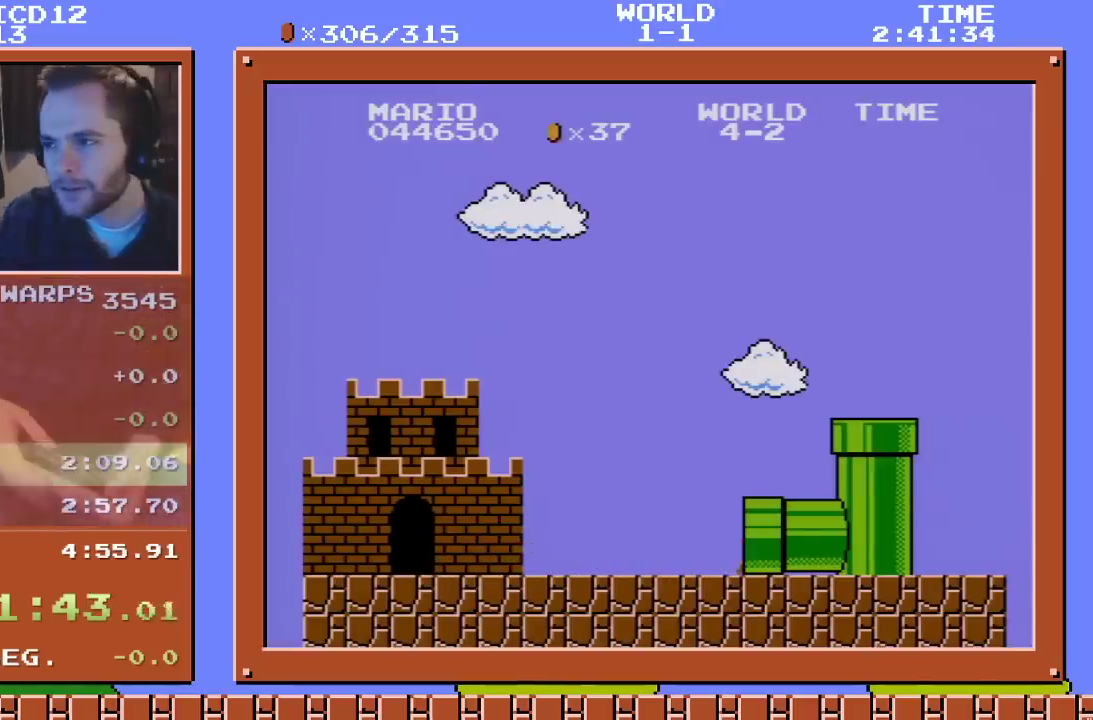
Gameplay with a controller (Nintendo layout); each line is a JSON object with the inputs held at the frame after it. "events" lists button and stick changes between this image and that frame as [ms after this image, input, new state], when the widget could be followed in between. Not read: L3 R3.
{"buttons": ["B", "DPAD_RIGHT"], "events": [[183, "A", "down"], [250, "DPAD_RIGHT", "down"], [283, "A", "up"], [383, "B", "down"]]}
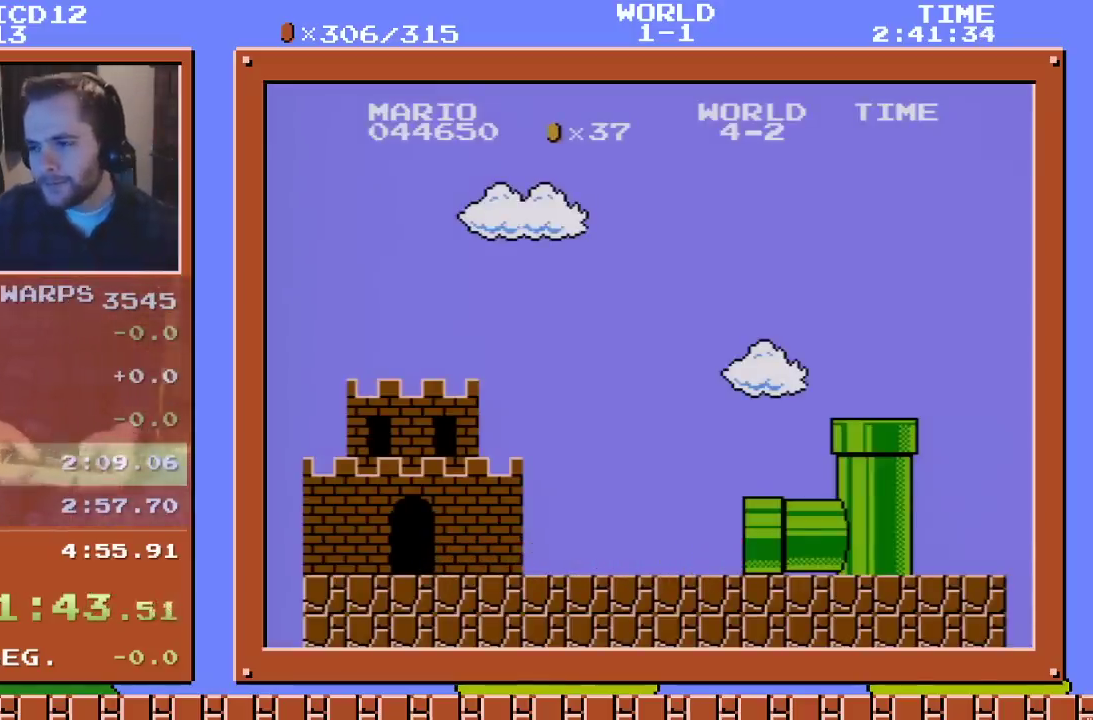
{"buttons": ["B", "DPAD_RIGHT"], "events": []}
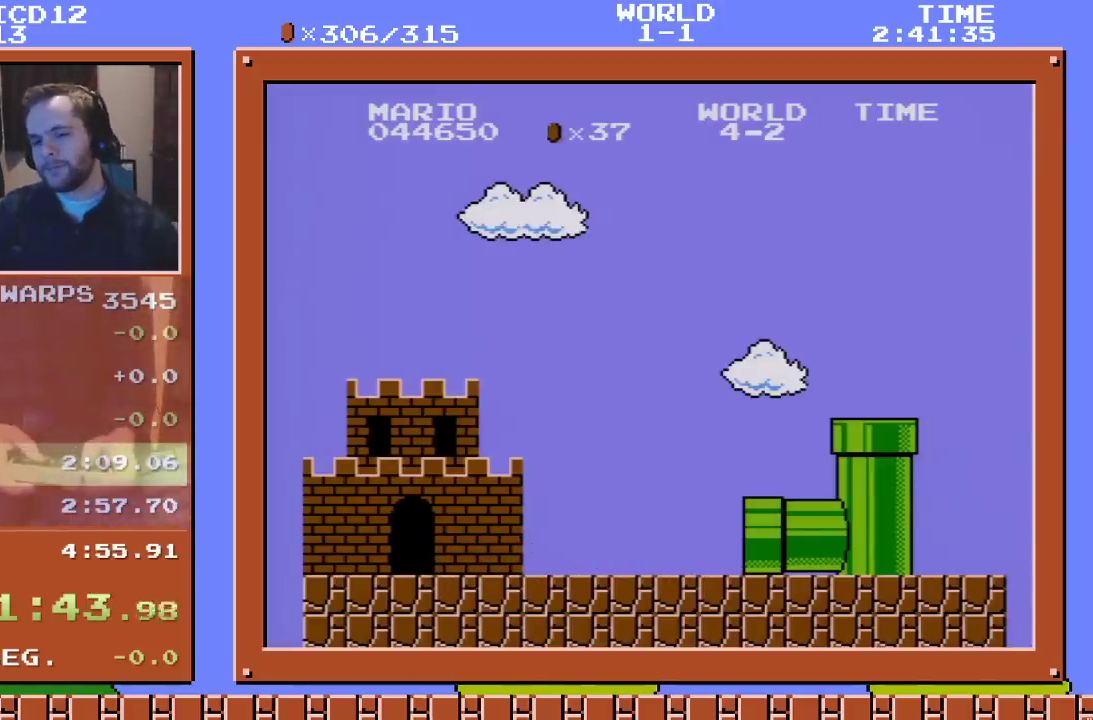
{"buttons": ["B", "DPAD_RIGHT"], "events": []}
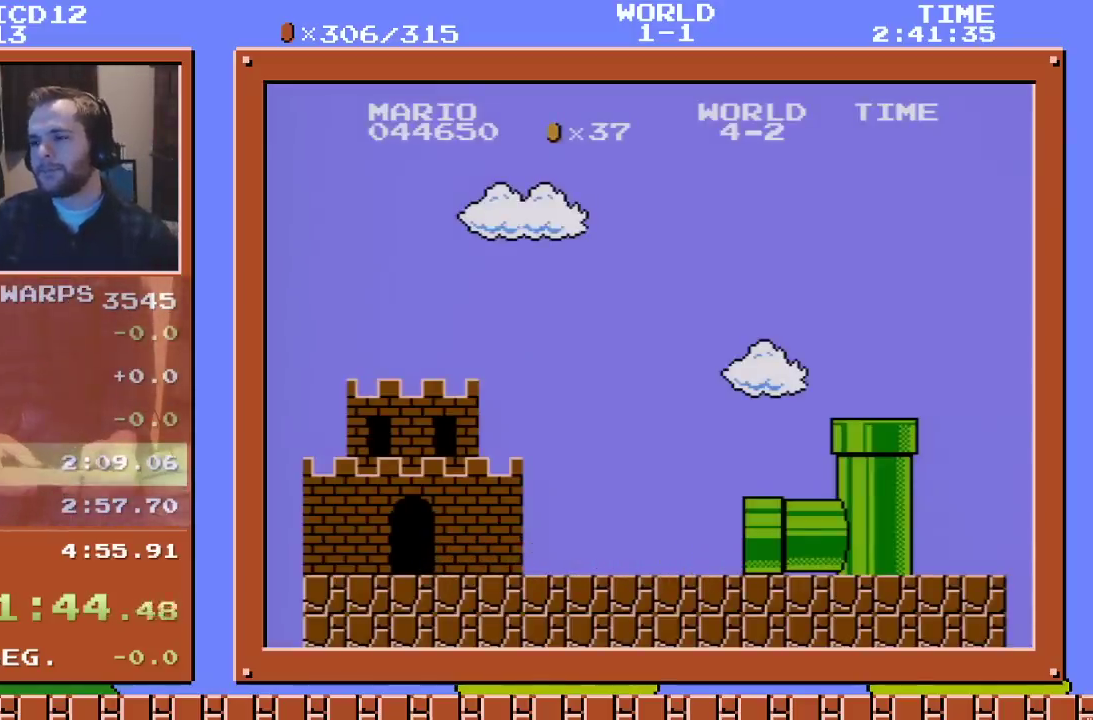
{"buttons": ["B", "DPAD_RIGHT"], "events": []}
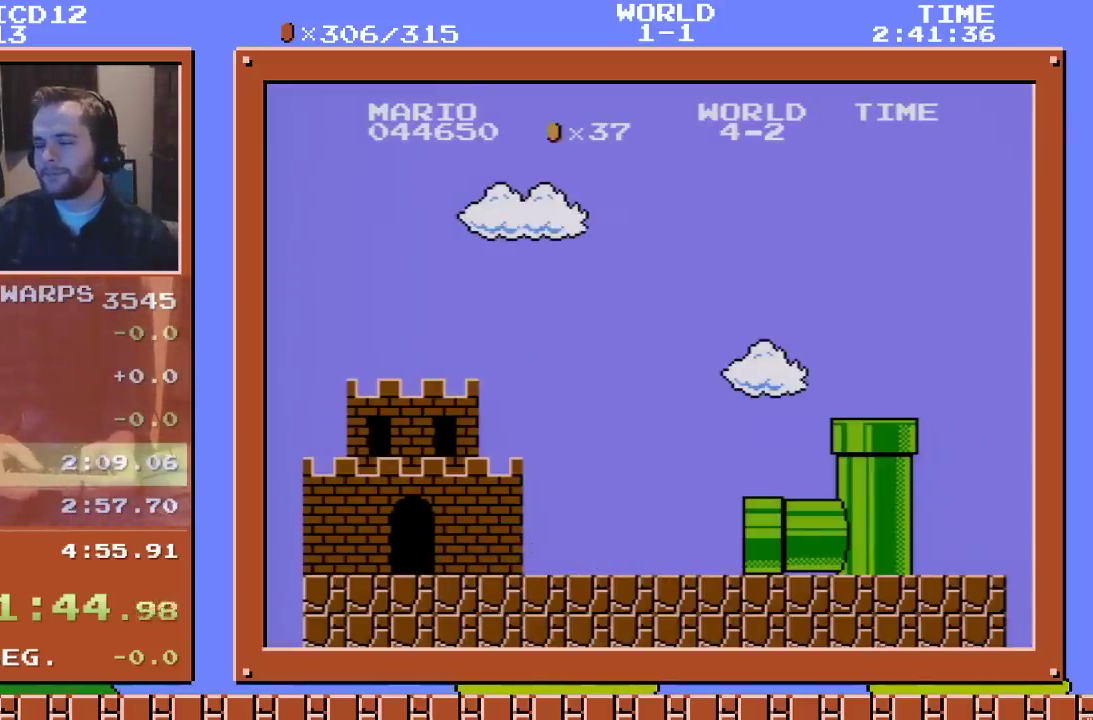
{"buttons": ["B", "DPAD_RIGHT"], "events": []}
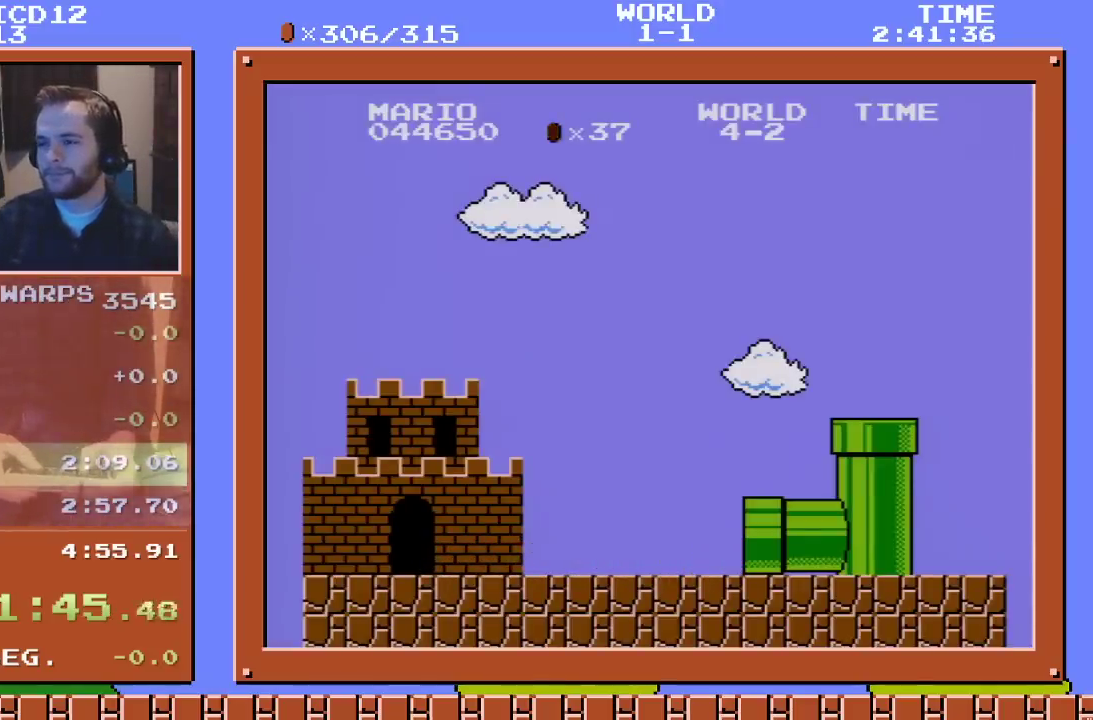
{"buttons": ["B", "DPAD_RIGHT"], "events": []}
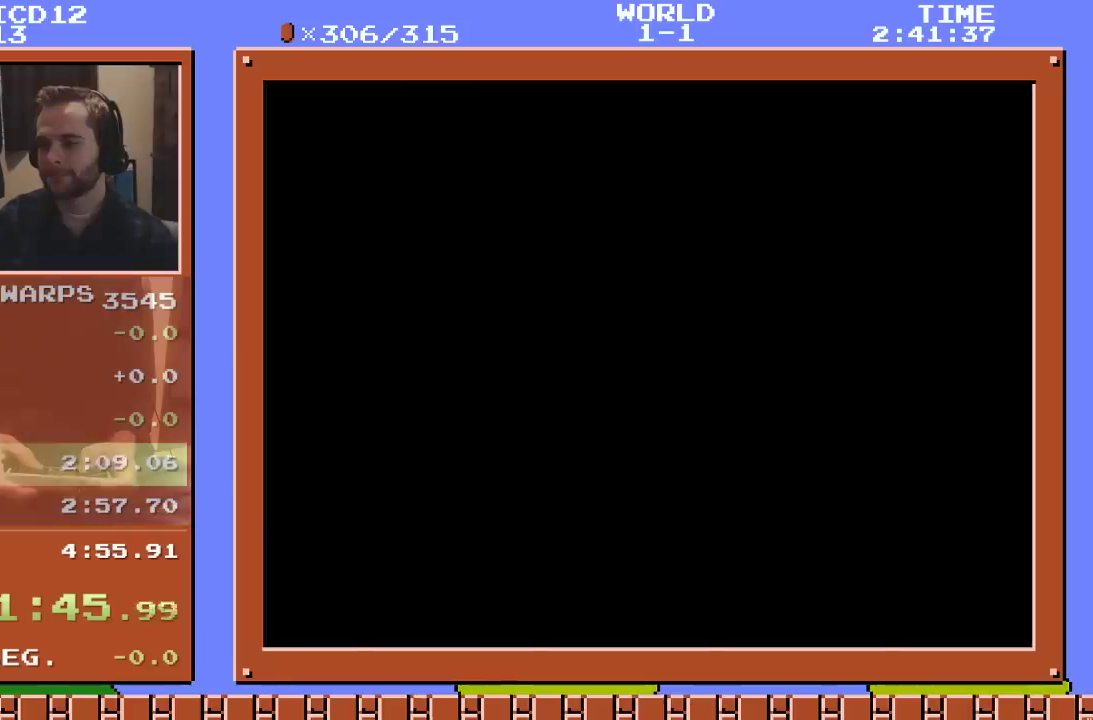
{"buttons": ["B", "DPAD_RIGHT"], "events": []}
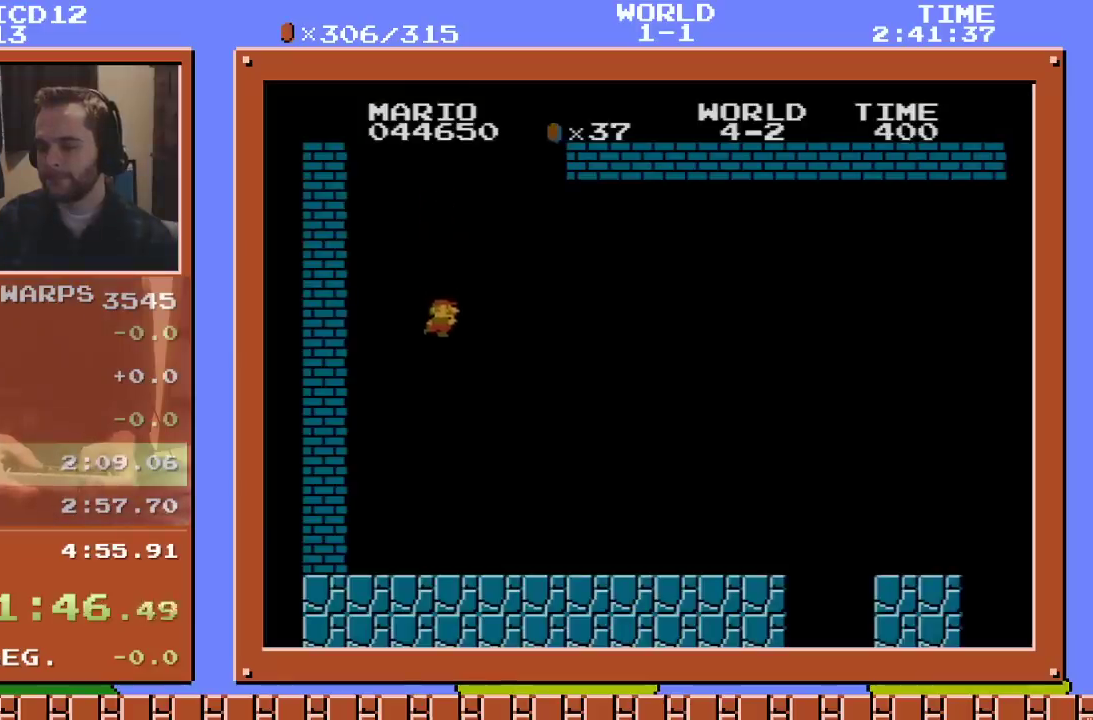
{"buttons": ["B", "DPAD_RIGHT"], "events": []}
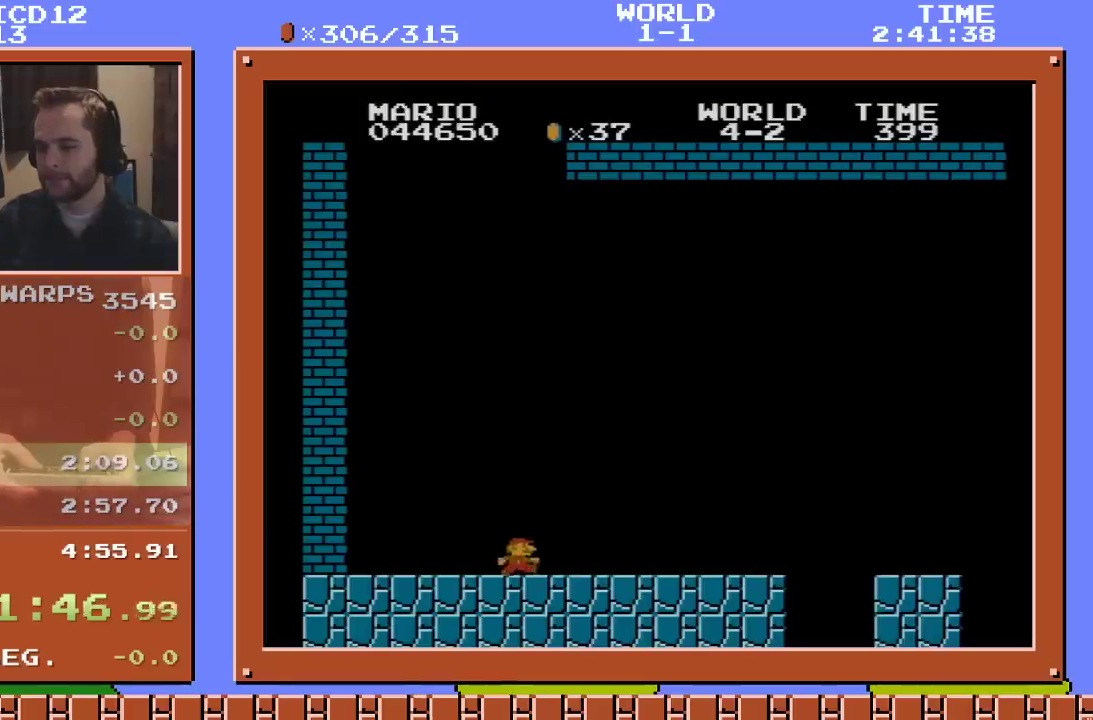
{"buttons": ["B", "DPAD_RIGHT"], "events": []}
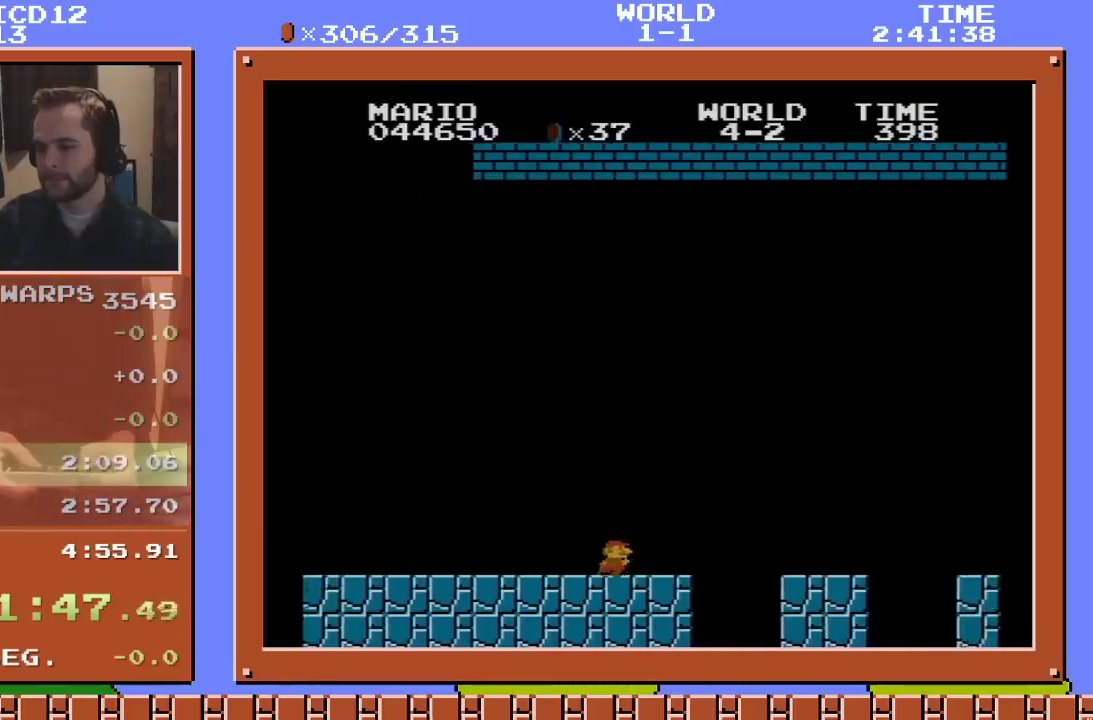
{"buttons": ["B", "DPAD_RIGHT"], "events": [[33, "A", "down"], [150, "A", "up"]]}
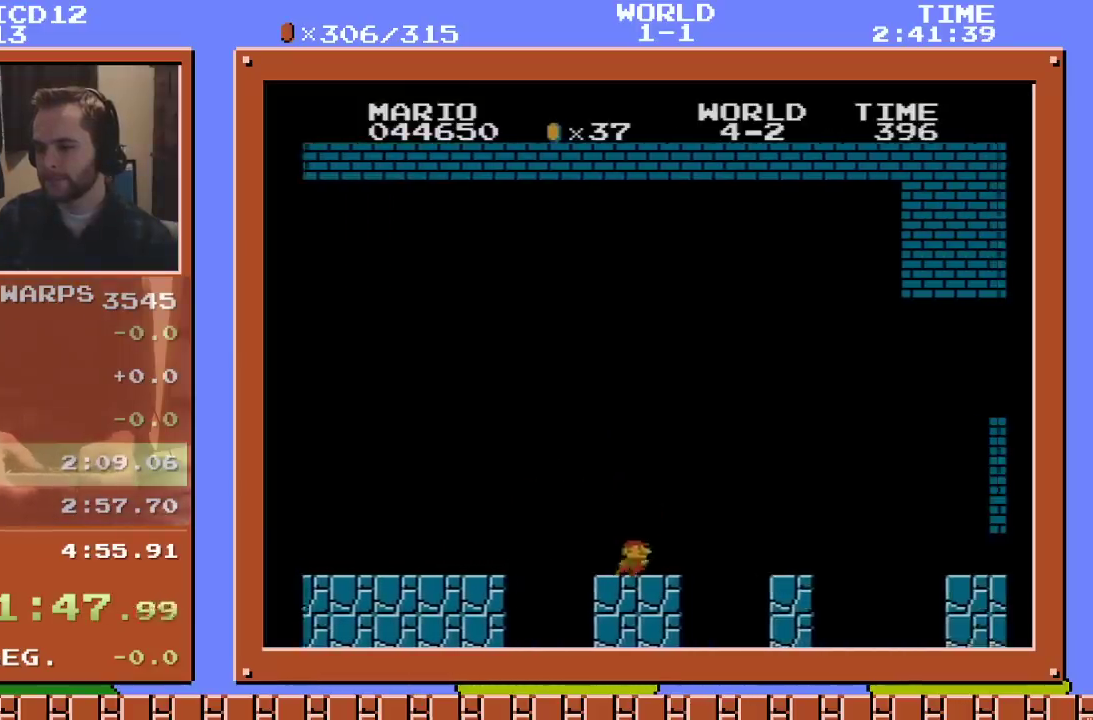
{"buttons": ["B", "DPAD_RIGHT"], "events": [[33, "A", "down"], [366, "A", "up"]]}
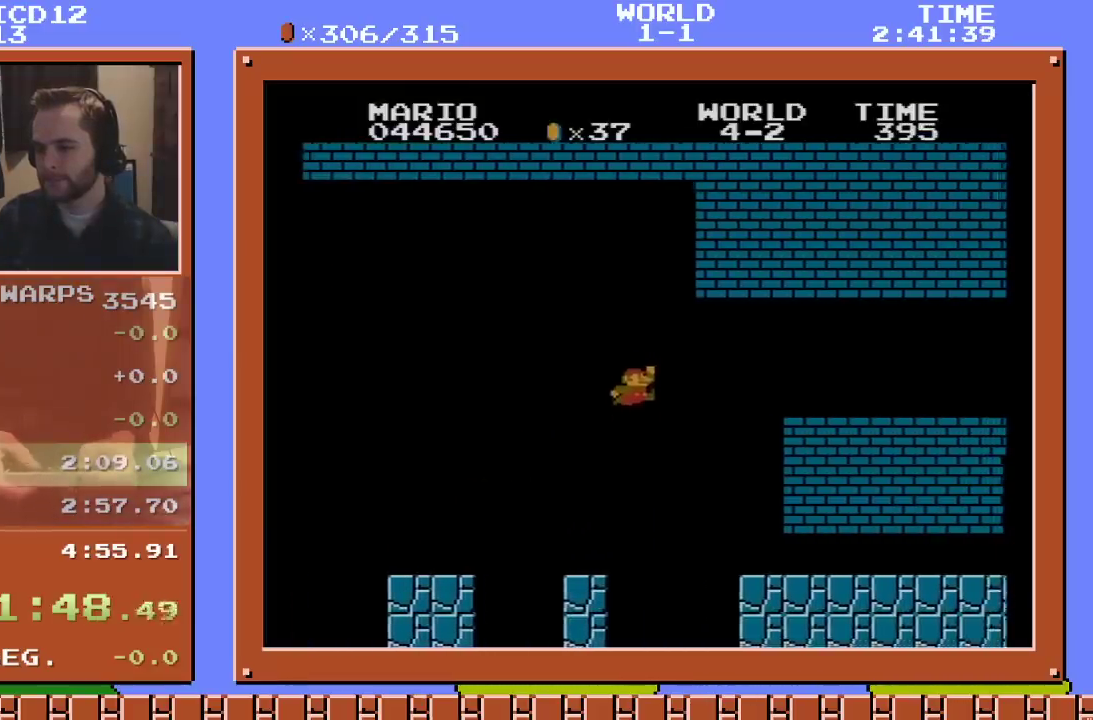
{"buttons": ["B", "DPAD_RIGHT"], "events": []}
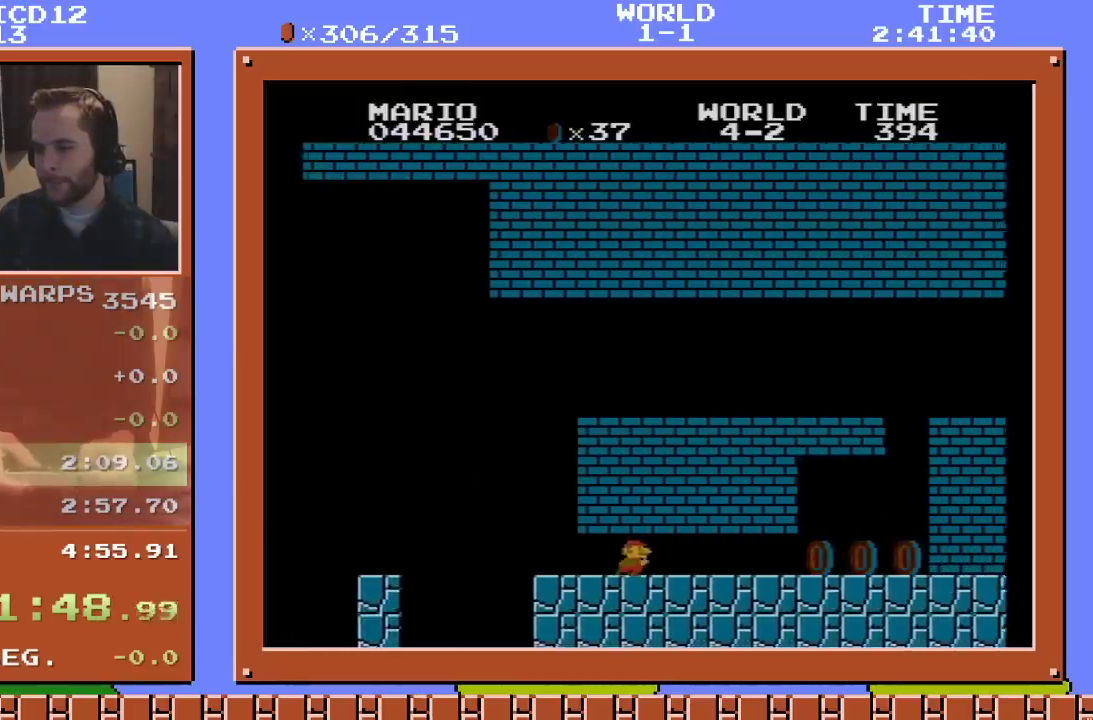
{"buttons": ["B", "DPAD_RIGHT"], "events": []}
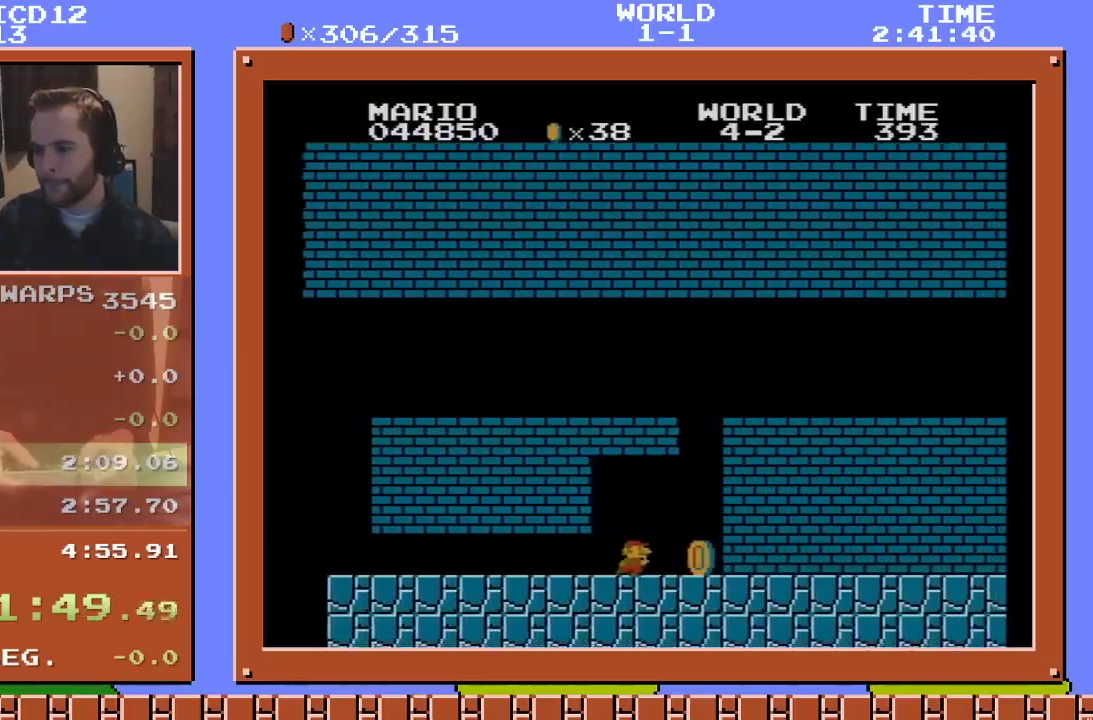
{"buttons": ["DPAD_LEFT"], "events": [[16, "A", "down"], [16, "DPAD_RIGHT", "up"], [50, "B", "up"], [133, "A", "up"], [216, "DPAD_LEFT", "down"], [333, "A", "down"], [400, "A", "up"], [450, "A", "down"], [500, "A", "up"]]}
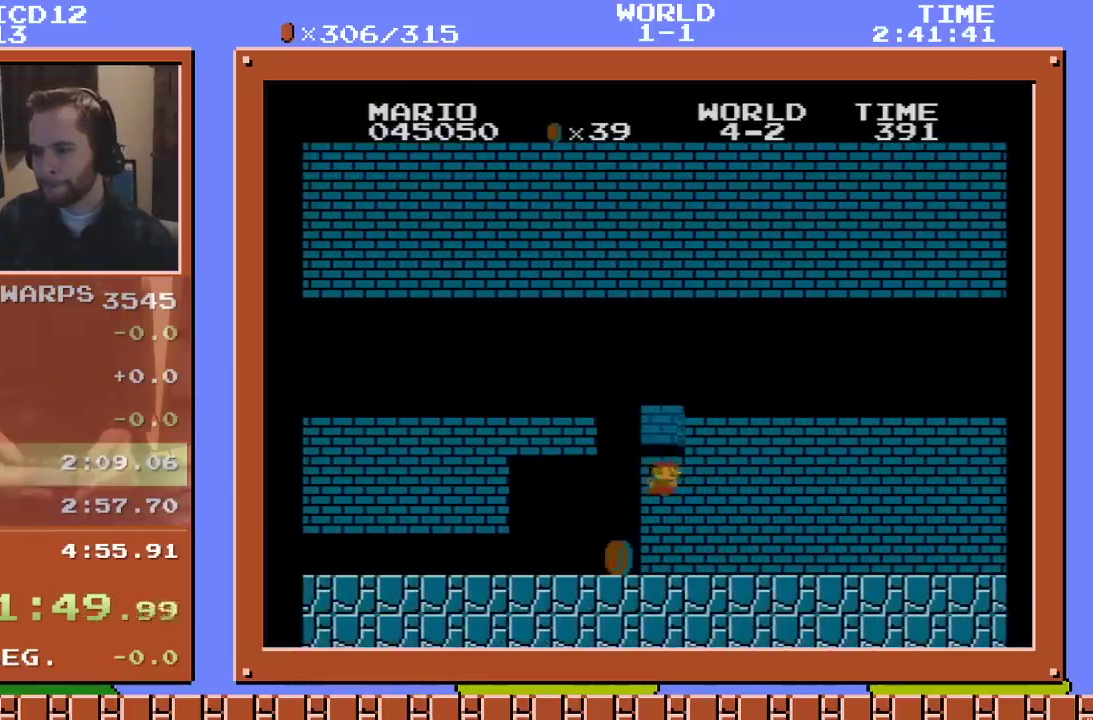
{"buttons": ["B", "DPAD_RIGHT"], "events": [[16, "DPAD_LEFT", "up"], [16, "DPAD_RIGHT", "down"], [50, "B", "down"]]}
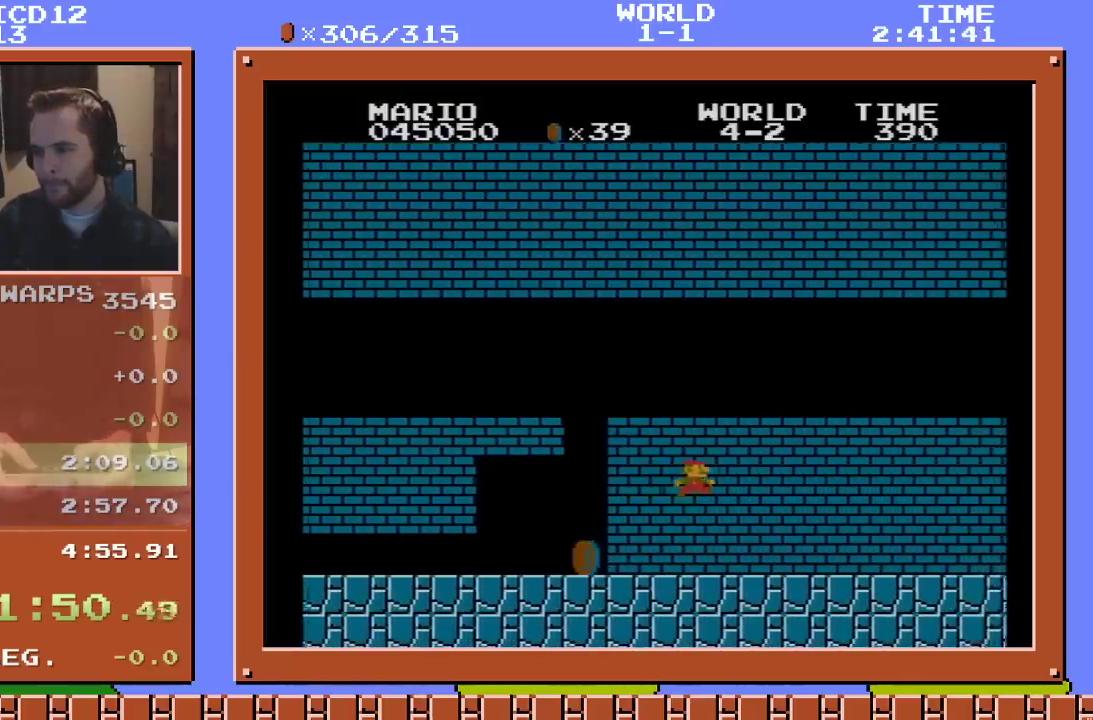
{"buttons": ["B", "DPAD_RIGHT"], "events": []}
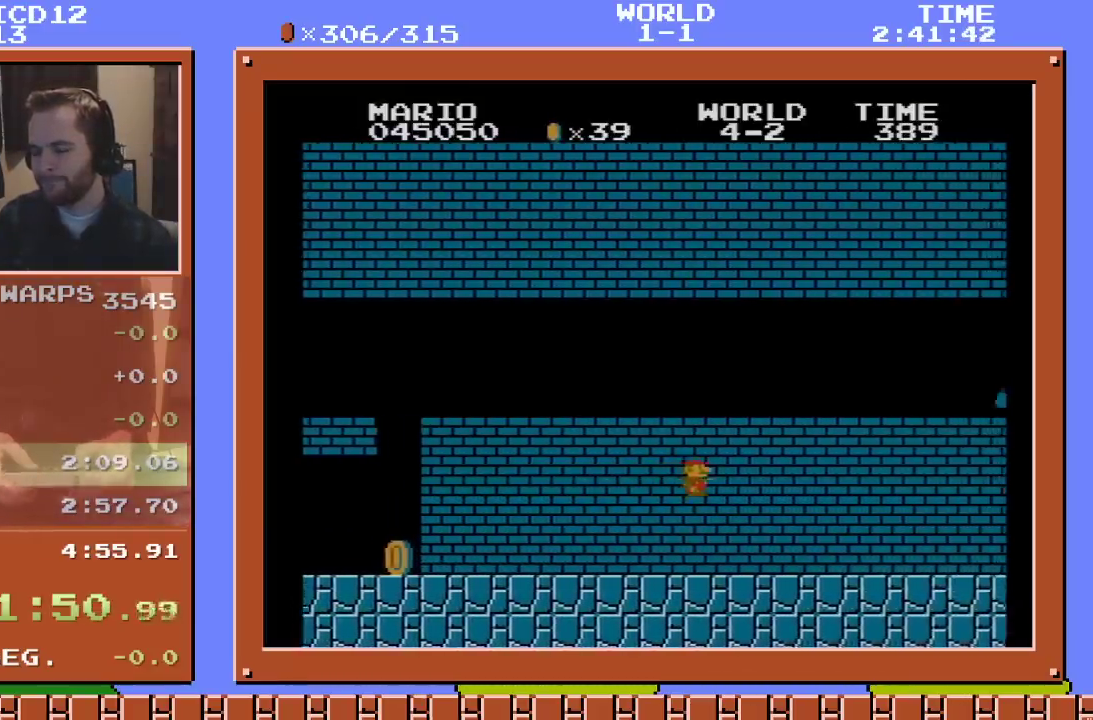
{"buttons": ["B", "DPAD_RIGHT"], "events": []}
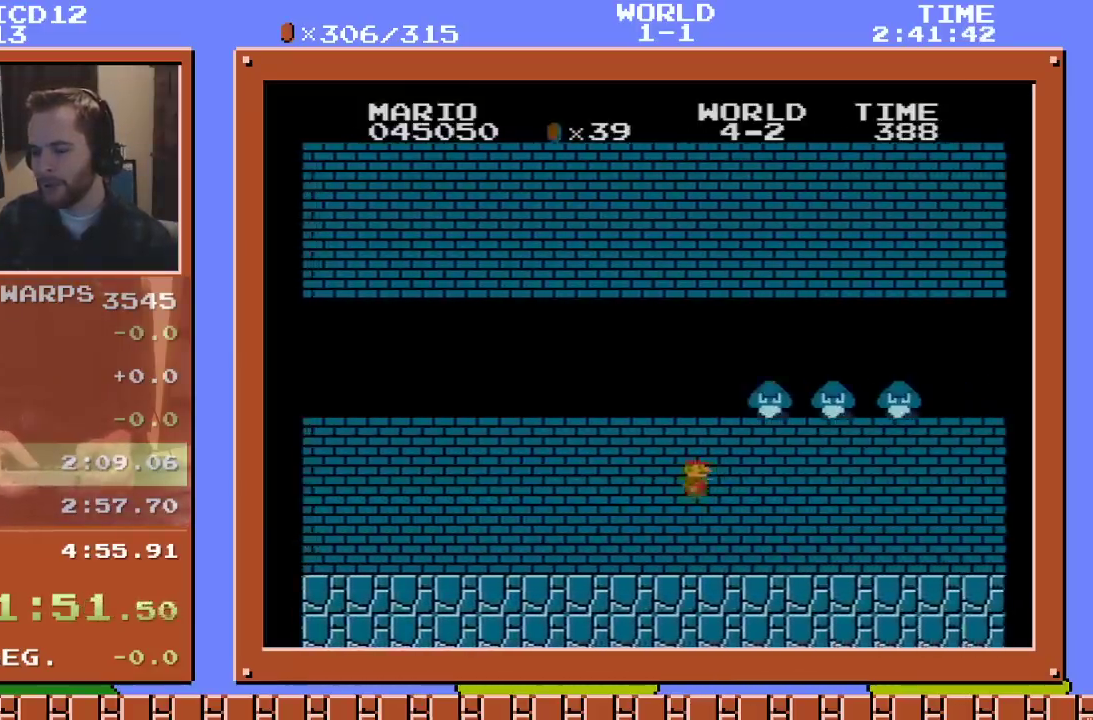
{"buttons": ["B", "DPAD_RIGHT"], "events": []}
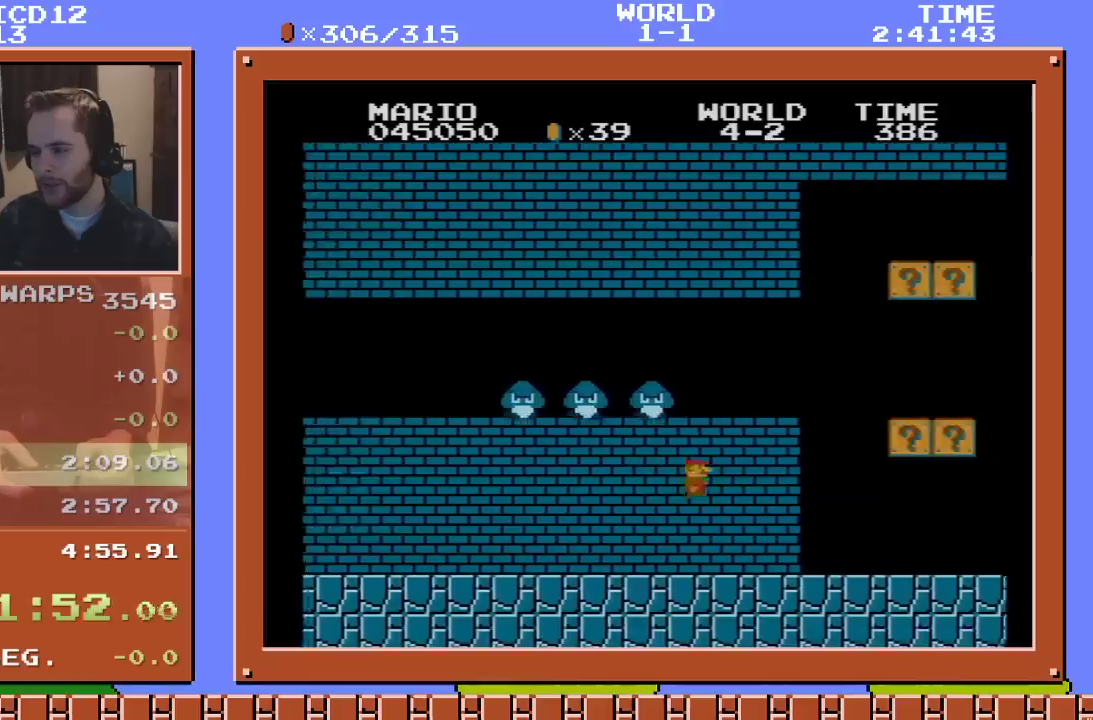
{"buttons": ["B", "DPAD_RIGHT"], "events": []}
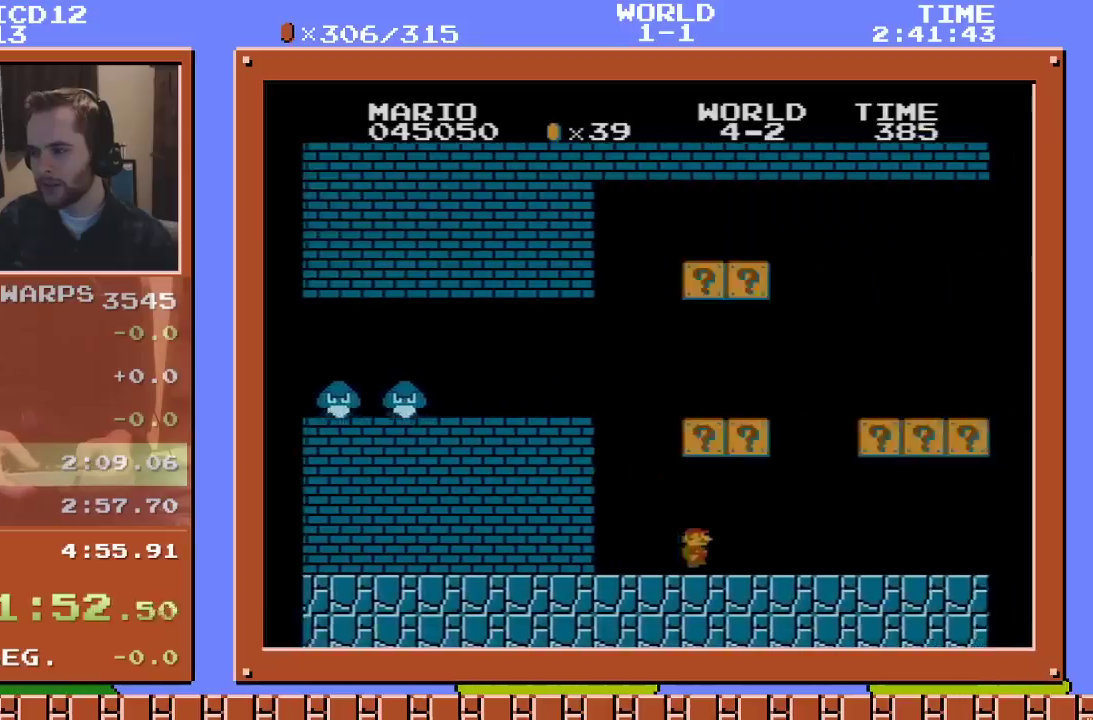
{"buttons": ["B", "DPAD_RIGHT"], "events": [[116, "A", "down"], [333, "A", "up"]]}
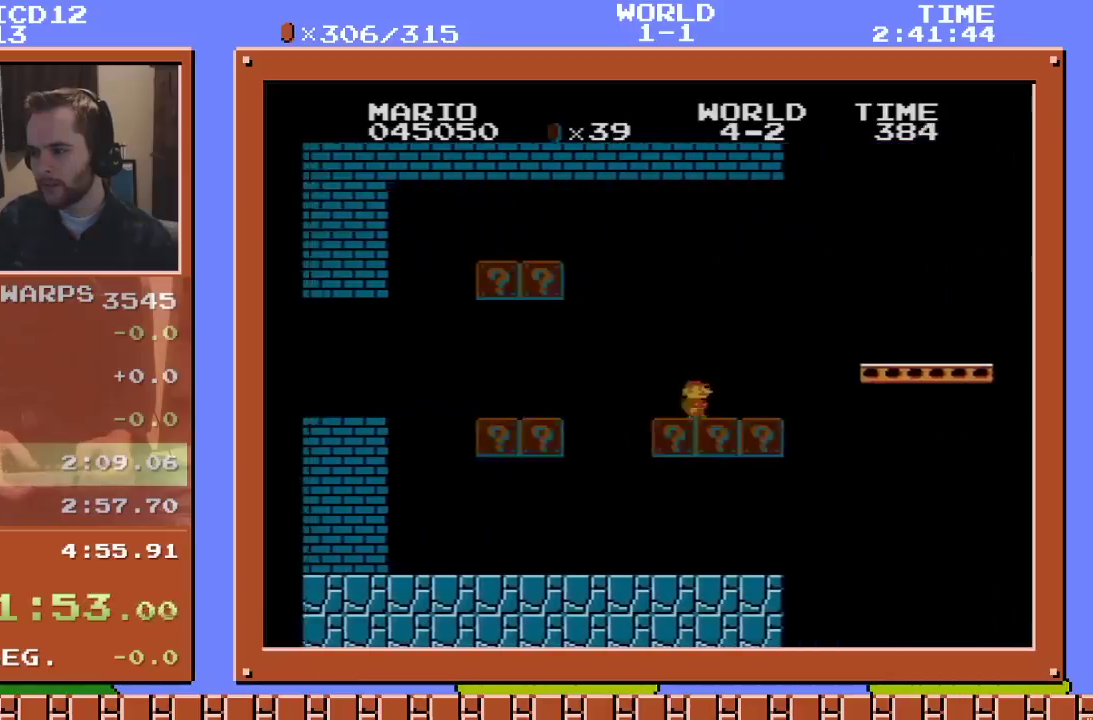
{"buttons": ["B", "DPAD_RIGHT"], "events": [[33, "A", "down"], [116, "A", "up"]]}
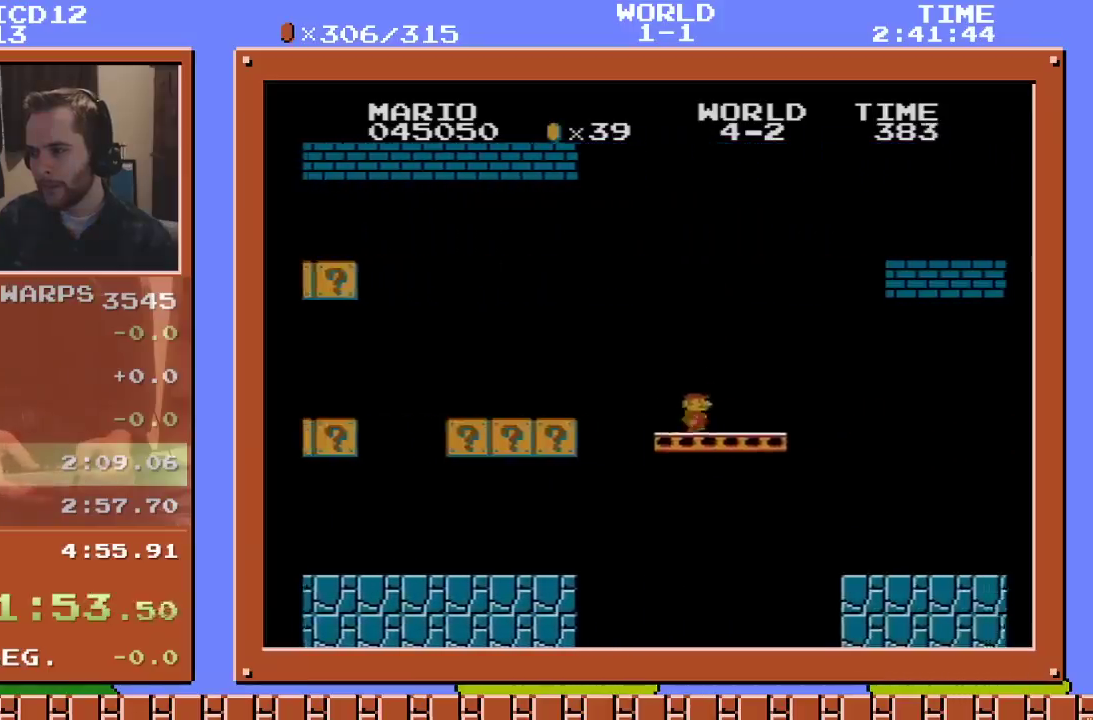
{"buttons": ["A", "B", "DPAD_RIGHT"], "events": [[266, "A", "down"]]}
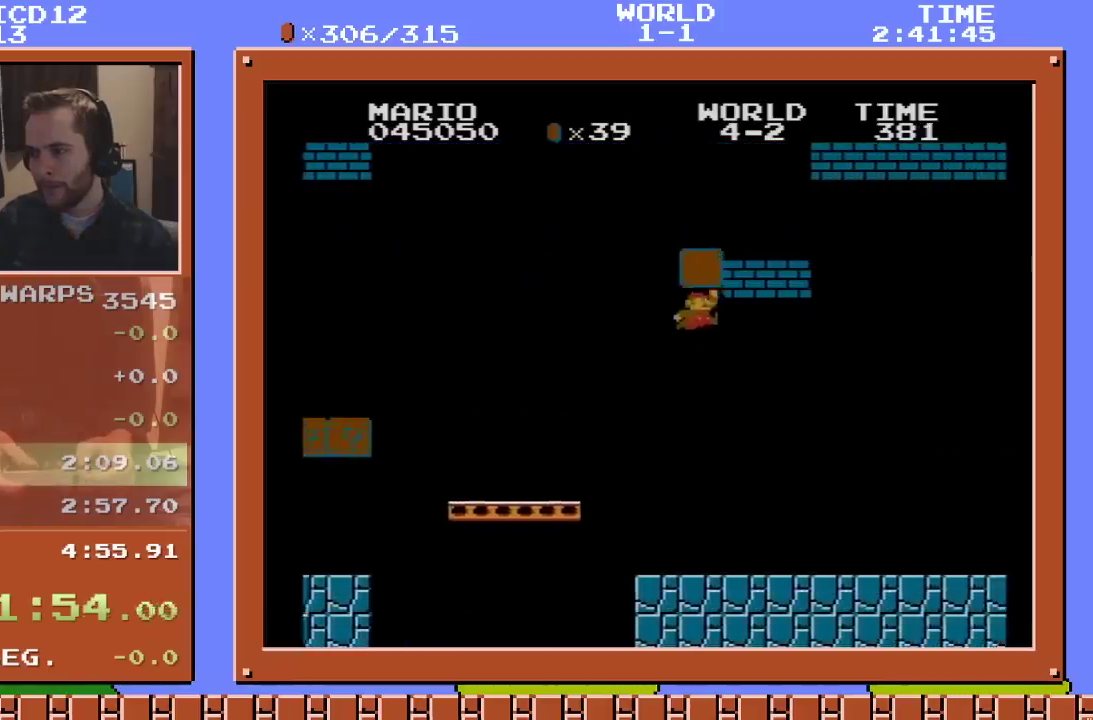
{"buttons": ["B", "DPAD_RIGHT"], "events": [[16, "A", "up"]]}
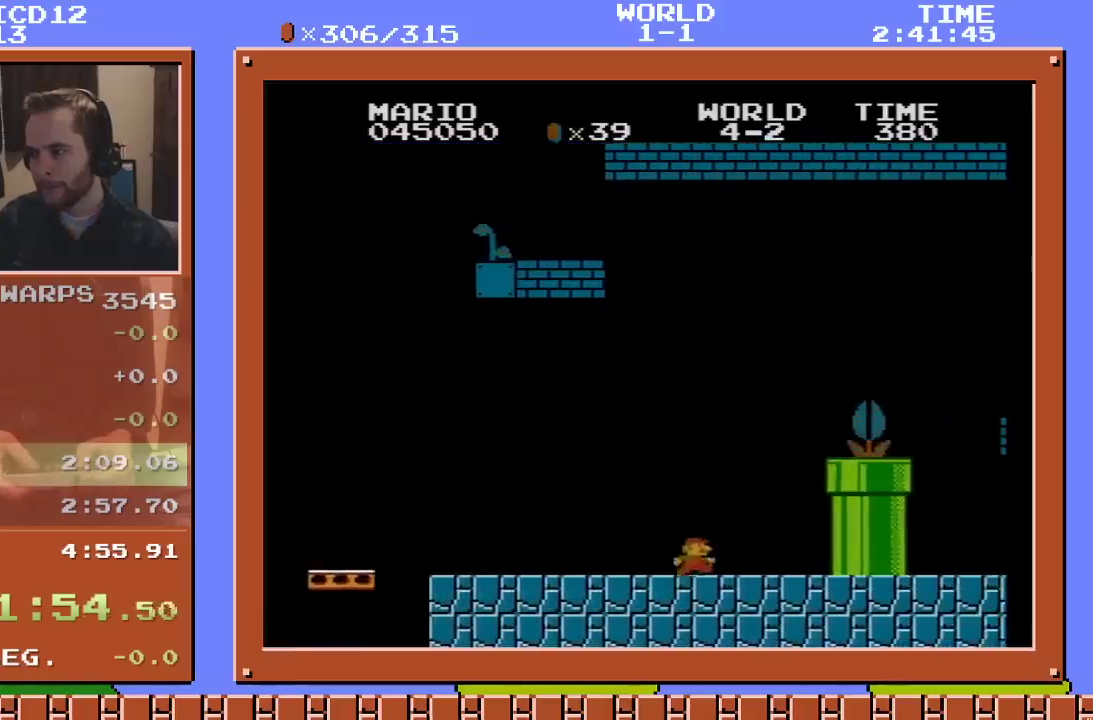
{"buttons": ["A", "B", "DPAD_RIGHT"], "events": [[83, "A", "down"]]}
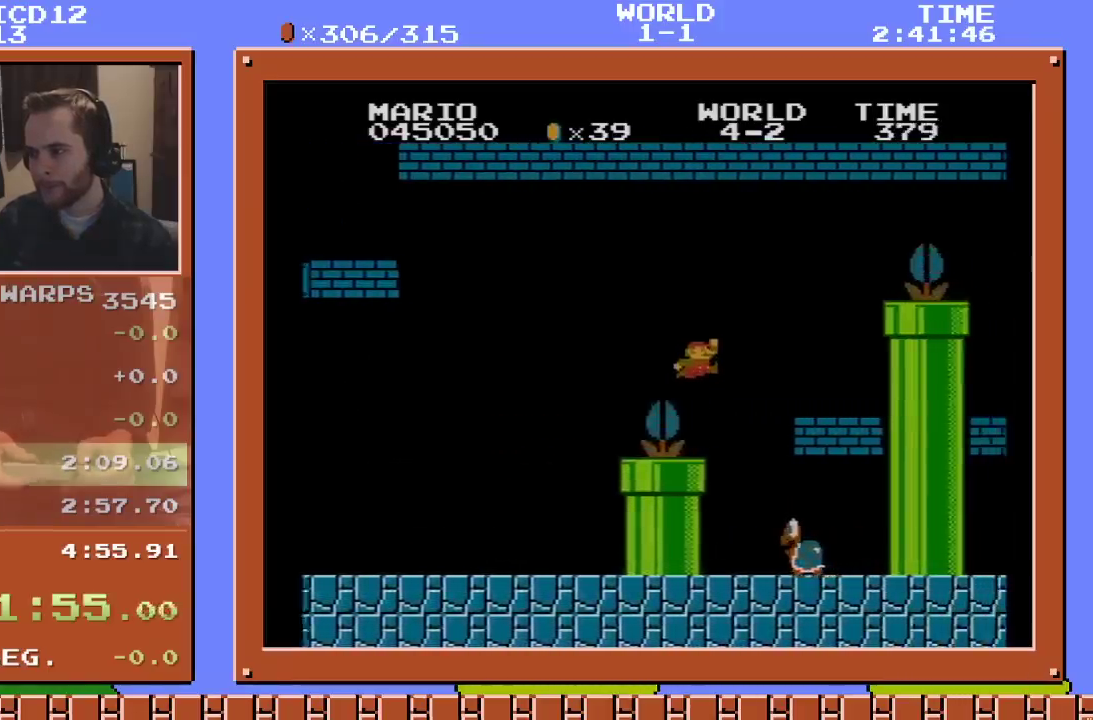
{"buttons": ["A", "B", "DPAD_RIGHT"], "events": [[83, "A", "up"], [266, "A", "down"]]}
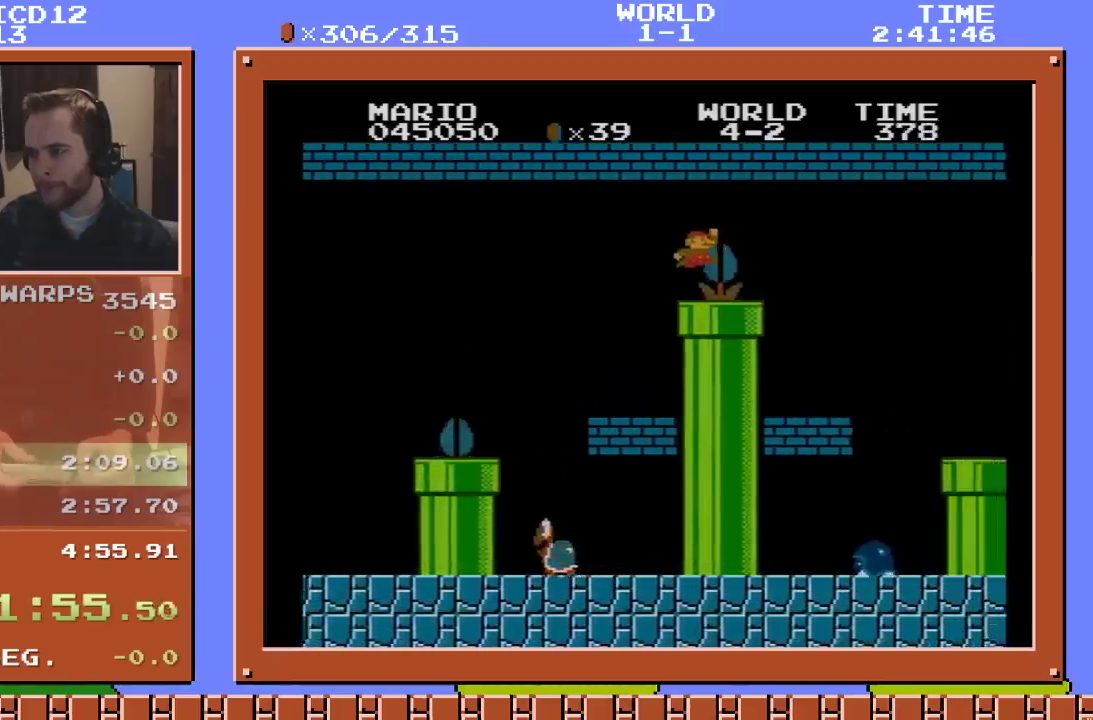
{"buttons": ["B", "DPAD_LEFT"], "events": [[133, "A", "up"], [416, "DPAD_LEFT", "down"], [416, "DPAD_RIGHT", "up"]]}